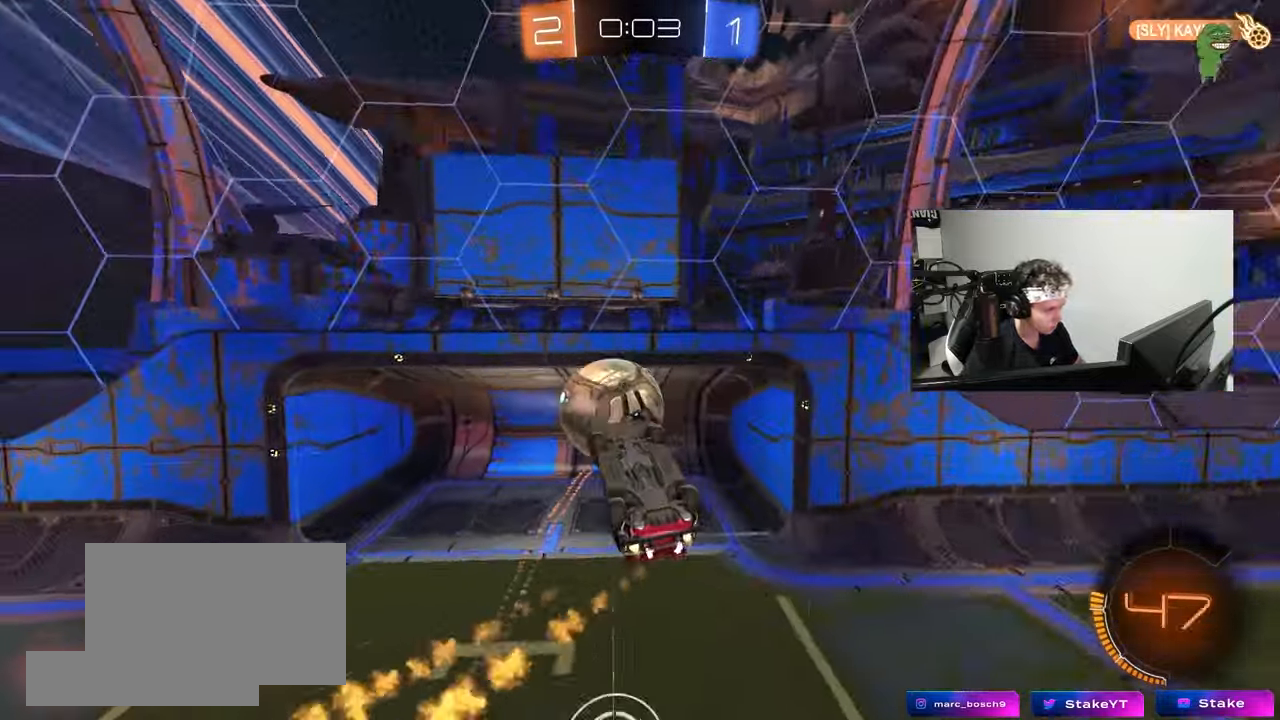
Gameplay with keyboard and mouse; each line is a JSON object with the keys and mouse buttons held at the frame after it. "events" lists presses ("down") and releases ("up") of "1", "2", "3", "4", "5", "a", "alt", "c", "caps_lock", "ctrl", "d", "e", "f", "g", "q", "r", "s", "shift", "space", "t", "tab", "v", "w", "x", "z", "mouse_left", "mouse_wheel" and "mouse_right" between this image and that frame as [ms after this image, input, new state], when the widget could be followed in between. "mouse_left", "mouse_wheel", "mouse_right" = the "left", "wheel", "right" buttons of the "mouse" list. No other keys are recorded. "wheel" means that the mouse wheel is clicked or scrolled. "mouse_move" is the direction in which the mouse moves at that frame (one of eight, or "still"), when it could be read.
{"keys": ["a", "s"], "mouse": [], "mouse_move": "still", "events": [[150, "mouse_left", "up"], [150, "s", "down"], [333, "a", "down"], [333, "d", "up"], [333, "shift", "up"]]}
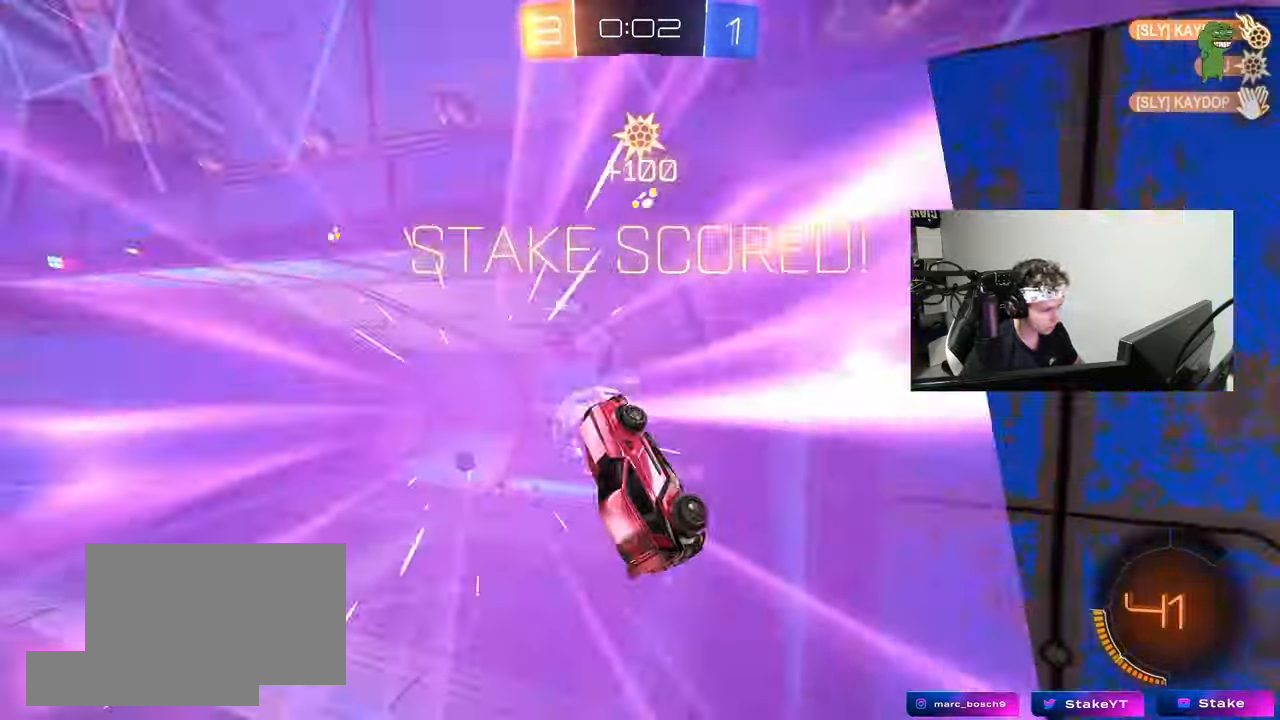
{"keys": ["d", "s"], "mouse": [], "mouse_move": "up-right", "events": [[33, "a", "up"], [67, "s", "up"], [167, "s", "down"], [167, "space", "down"], [217, "a", "down"], [267, "a", "up"], [300, "d", "down"], [300, "space", "up"], [450, "shift", "down"], [500, "shift", "up"]]}
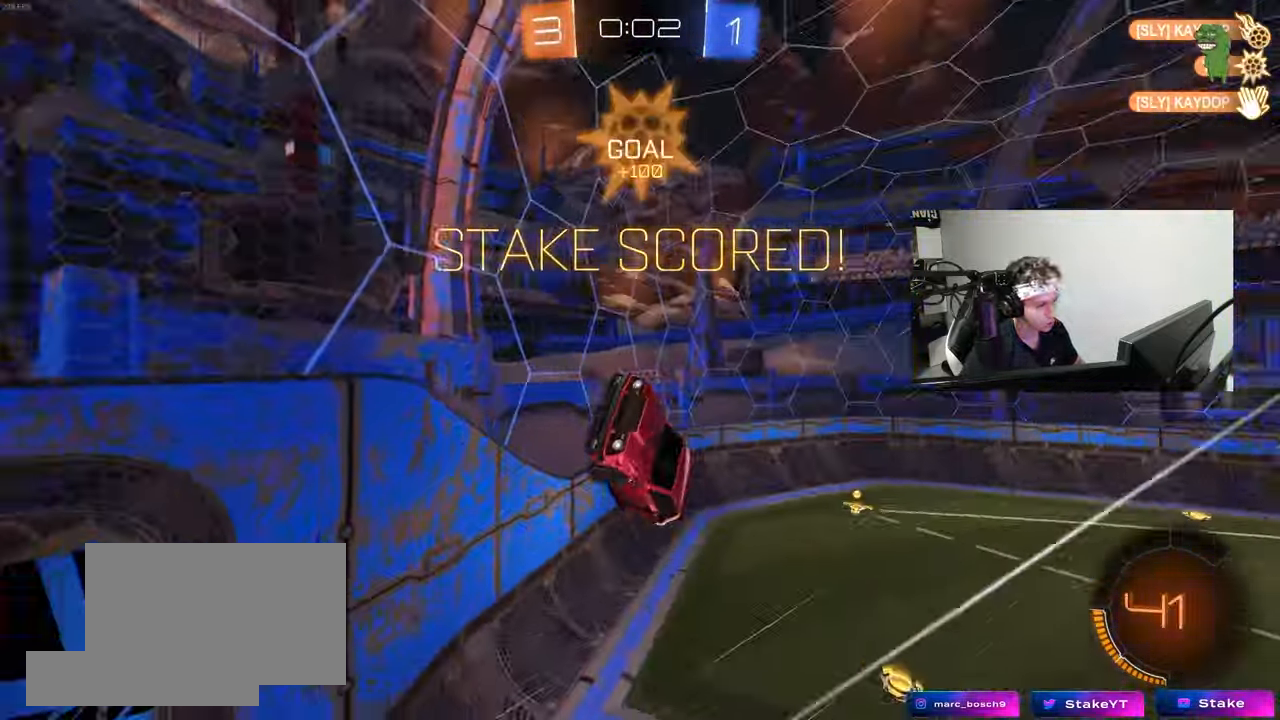
{"keys": ["d"], "mouse": ["left"], "mouse_move": "still", "events": [[133, "s", "up"], [133, "shift", "down"], [183, "mouse_left", "down"], [317, "s", "down"], [367, "shift", "up"], [467, "s", "up"]]}
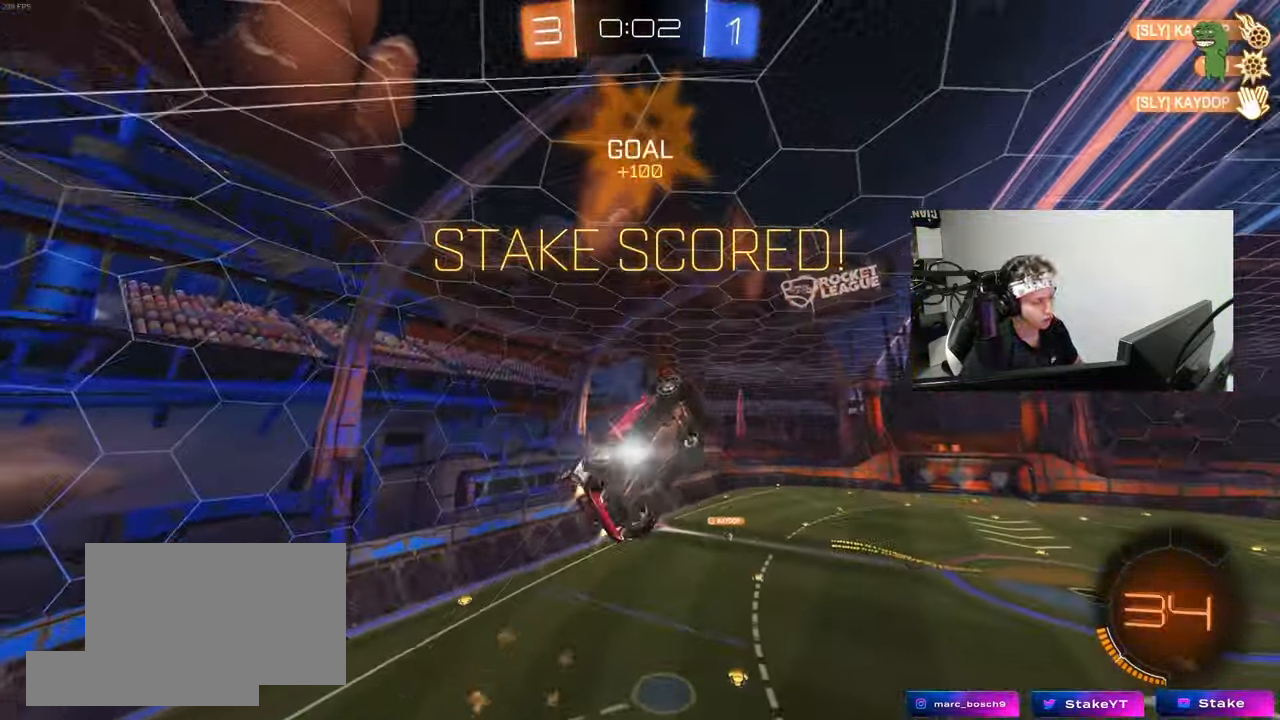
{"keys": ["d", "s", "shift"], "mouse": [], "mouse_move": "up", "events": [[17, "shift", "down"], [150, "w", "down"], [250, "shift", "up"], [250, "w", "up"], [300, "s", "down"], [383, "shift", "down"], [483, "mouse_left", "up"]]}
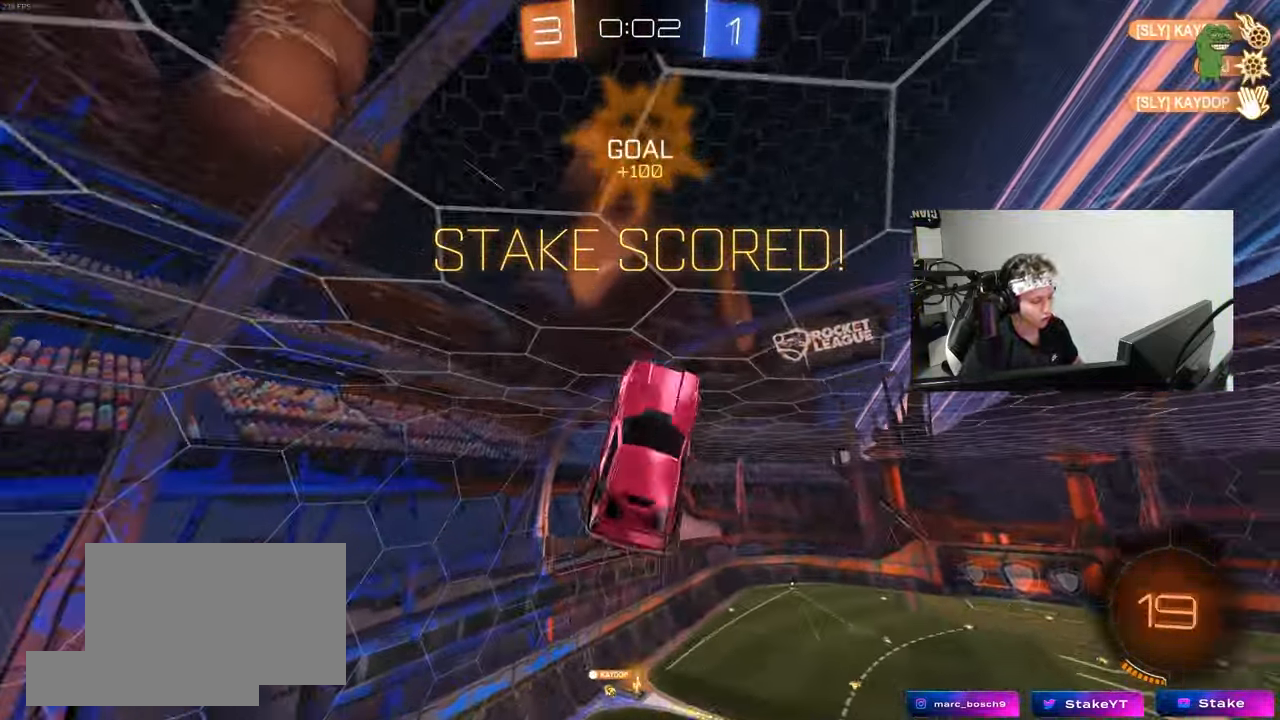
{"keys": [], "mouse": [], "mouse_move": "still", "events": [[167, "shift", "up"], [267, "s", "up"], [400, "d", "up"]]}
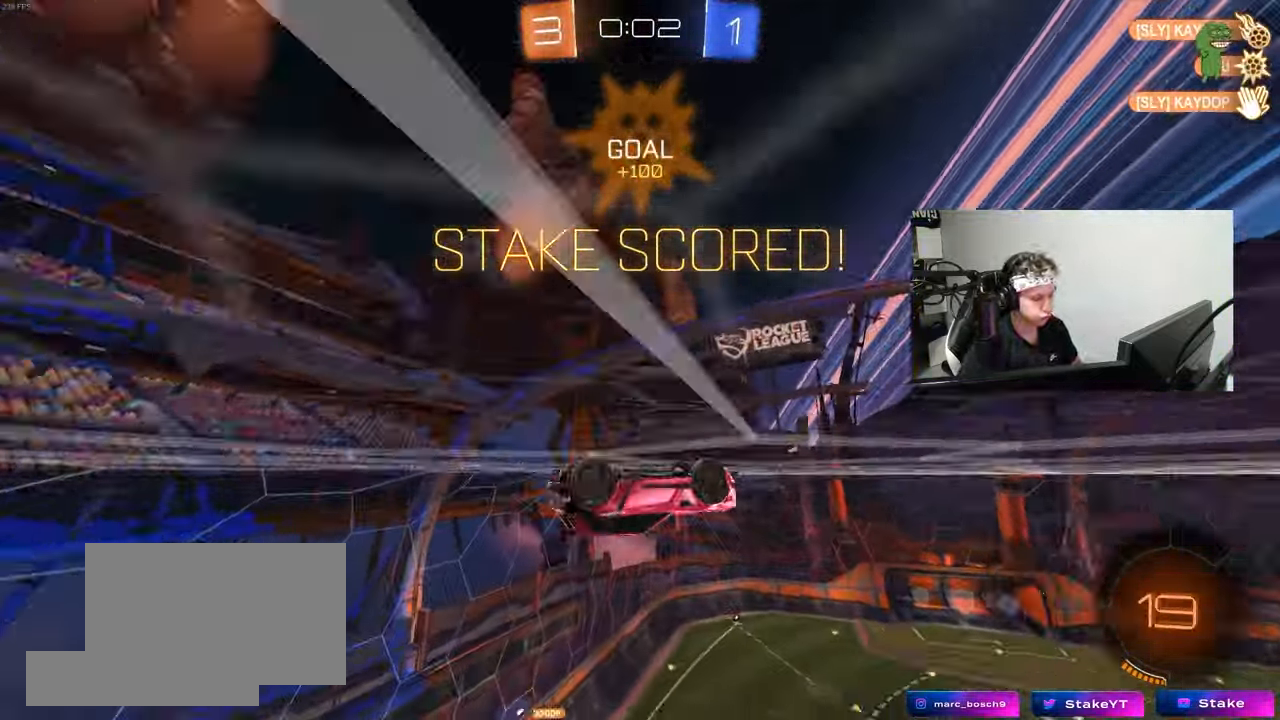
{"keys": ["a", "s", "shift"], "mouse": ["left"], "mouse_move": "still", "events": [[83, "a", "down"], [83, "mouse_right", "down"], [83, "shift", "down"], [133, "w", "down"], [183, "mouse_right", "up"], [233, "mouse_left", "down"], [233, "mouse_right", "down"], [317, "s", "down"], [317, "w", "up"], [417, "mouse_right", "up"]]}
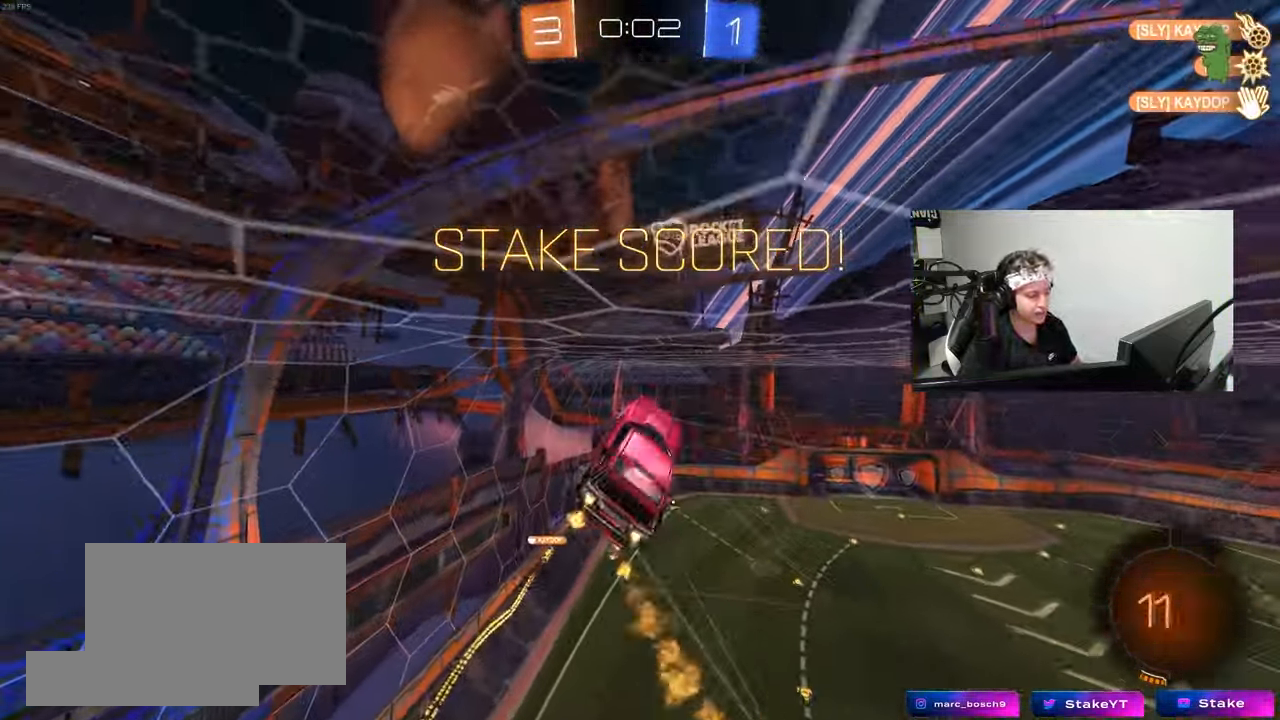
{"keys": ["d"], "mouse": [], "mouse_move": "still", "events": [[17, "a", "up"], [17, "shift", "up"], [100, "d", "down"], [100, "mouse_left", "up"], [150, "q", "down"], [333, "s", "up"], [383, "q", "up"]]}
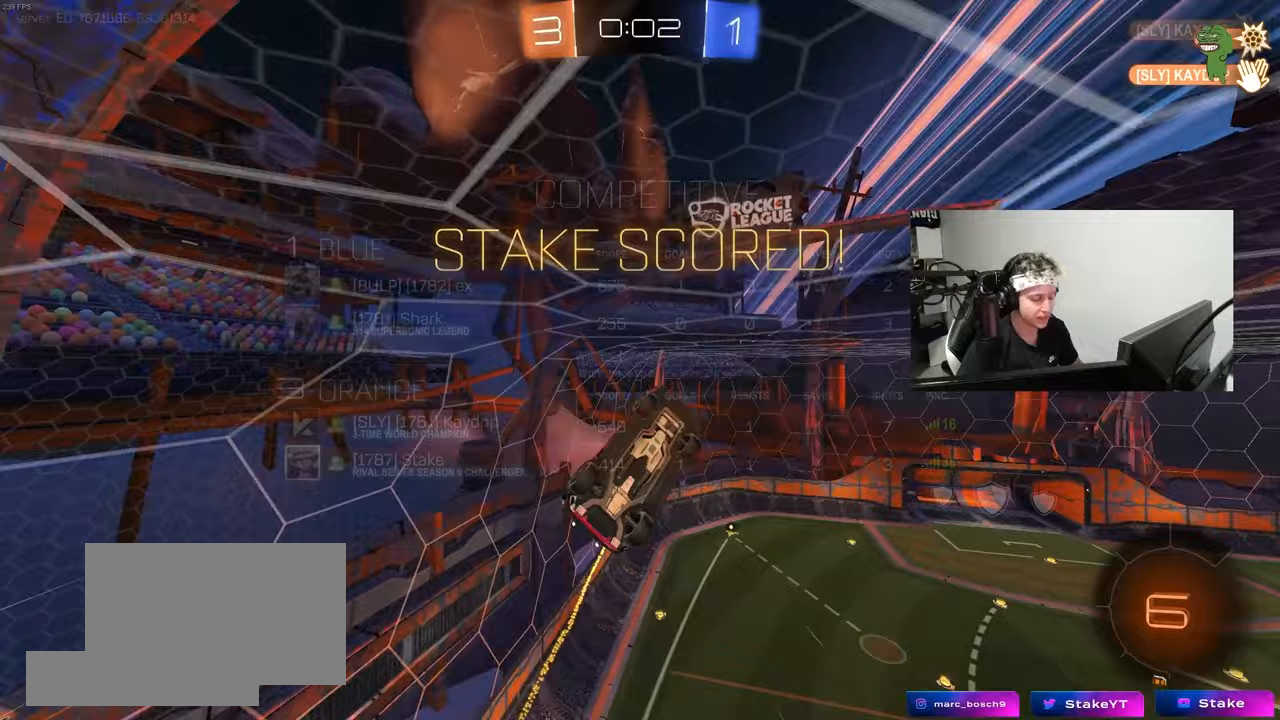
{"keys": ["s", "tab"], "mouse": [], "mouse_move": "still", "events": [[17, "tab", "down"], [217, "d", "up"], [267, "s", "down"]]}
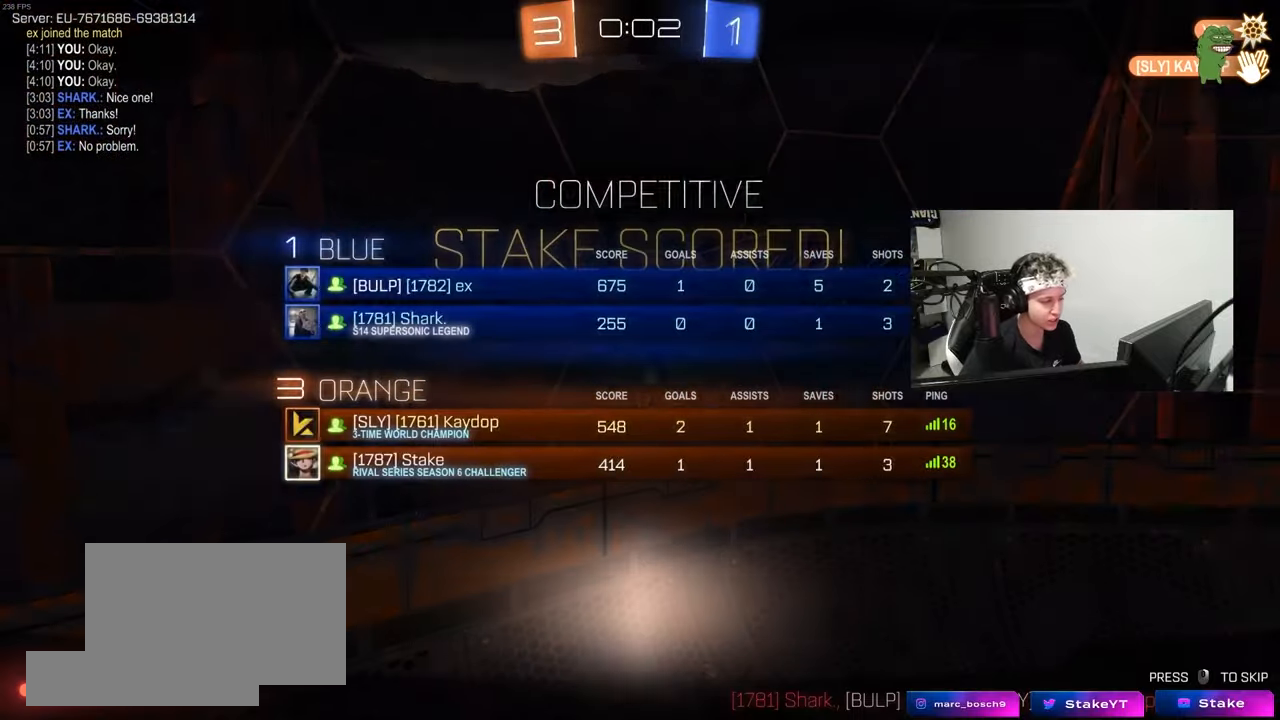
{"keys": [], "mouse": [], "mouse_move": "still", "events": [[83, "s", "up"], [83, "tab", "up"], [183, "a", "down"], [183, "shift", "down"], [267, "a", "up"], [267, "shift", "up"]]}
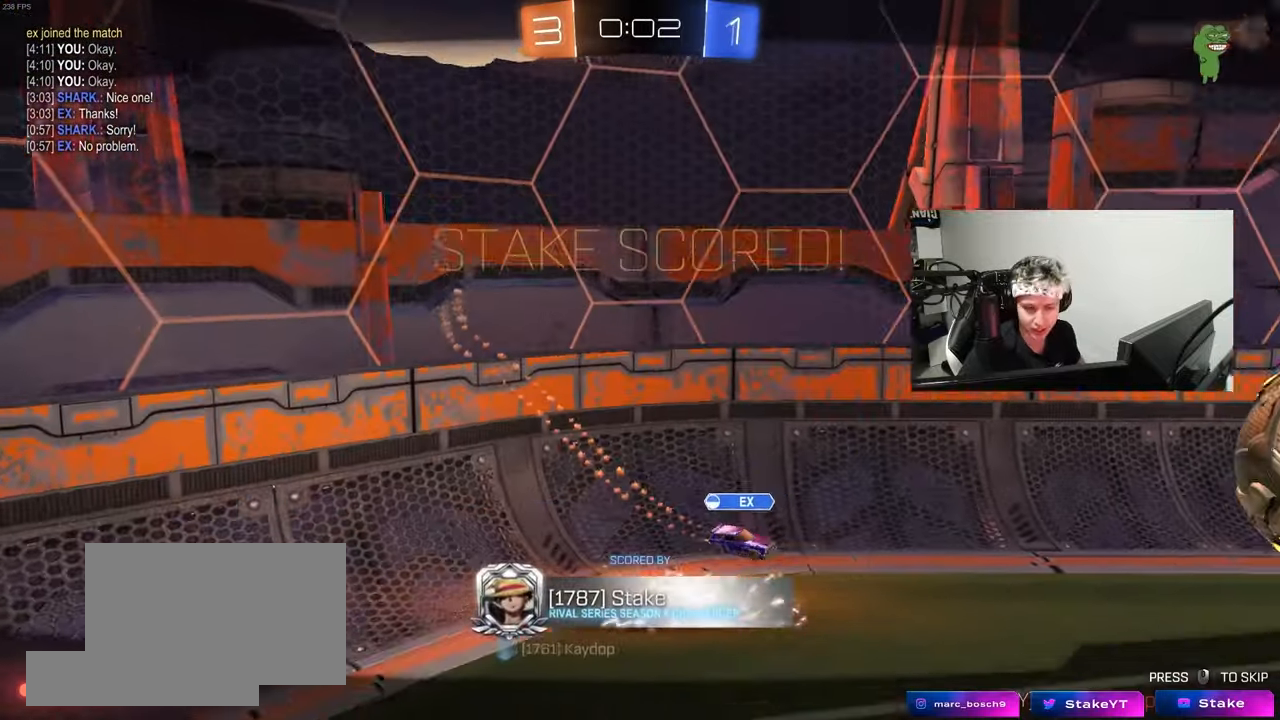
{"keys": [], "mouse": [], "mouse_move": "still", "events": []}
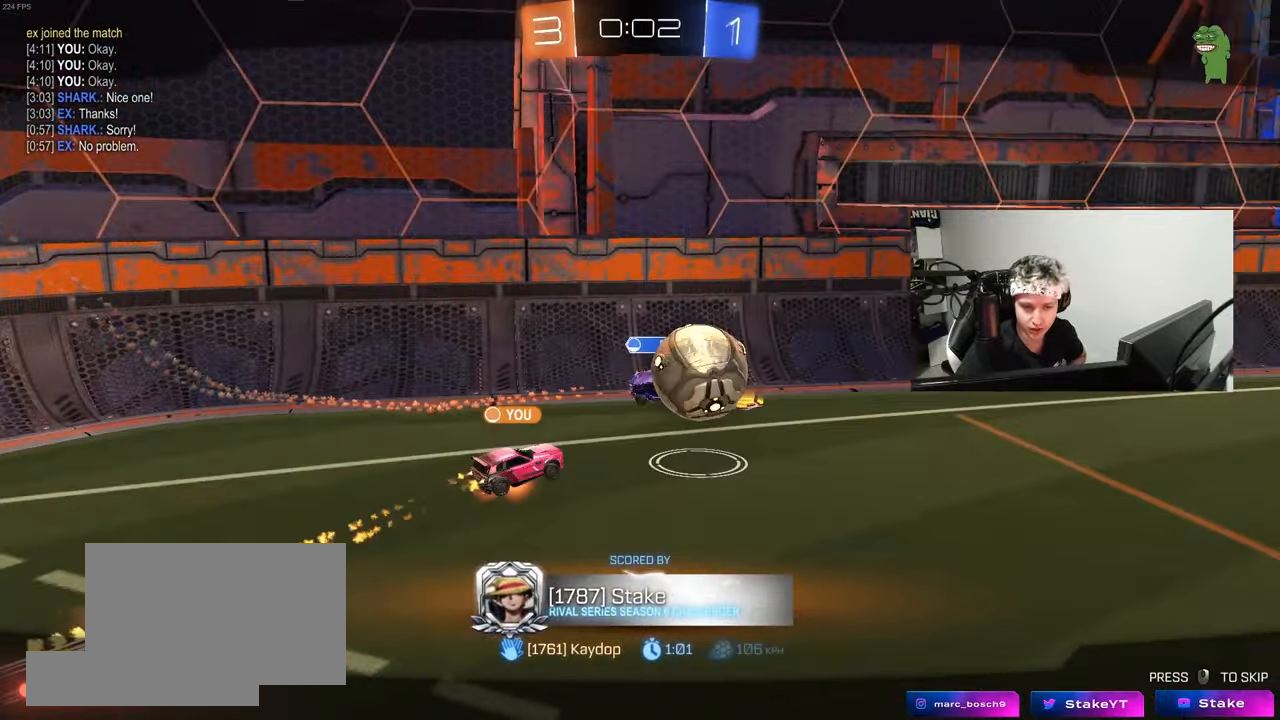
{"keys": [], "mouse": [], "mouse_move": "still", "events": []}
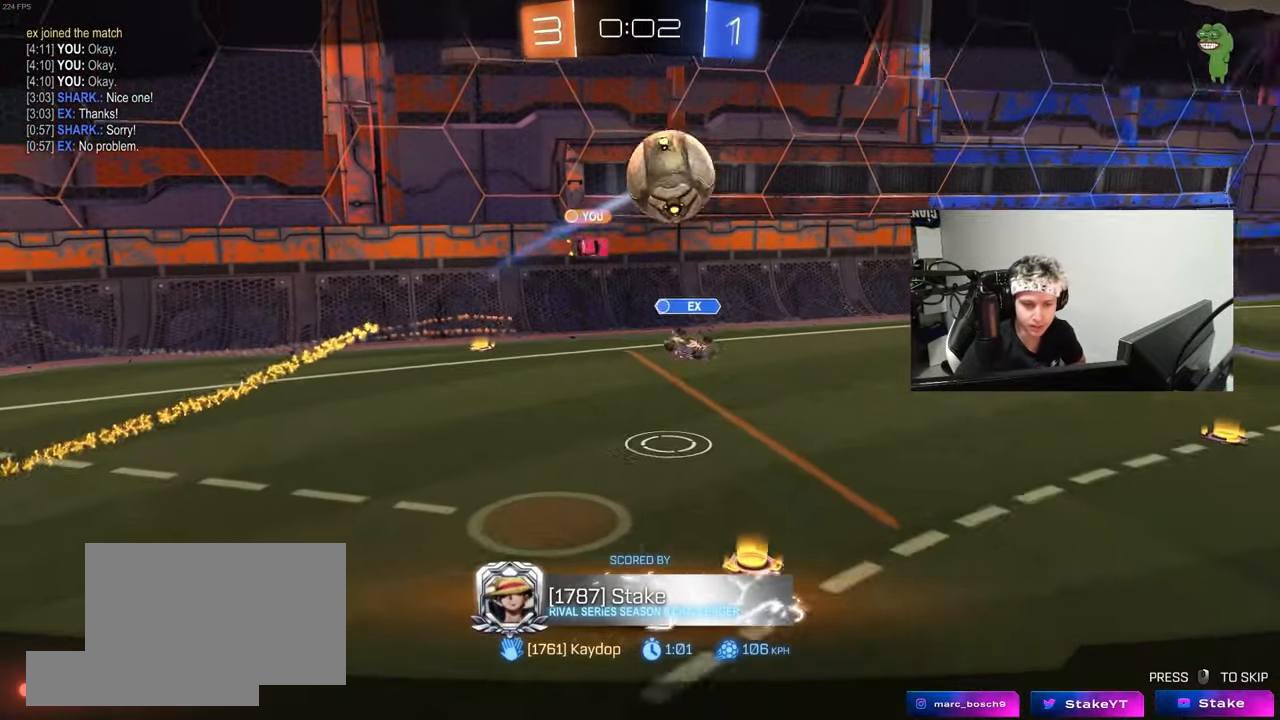
{"keys": [], "mouse": [], "mouse_move": "still", "events": []}
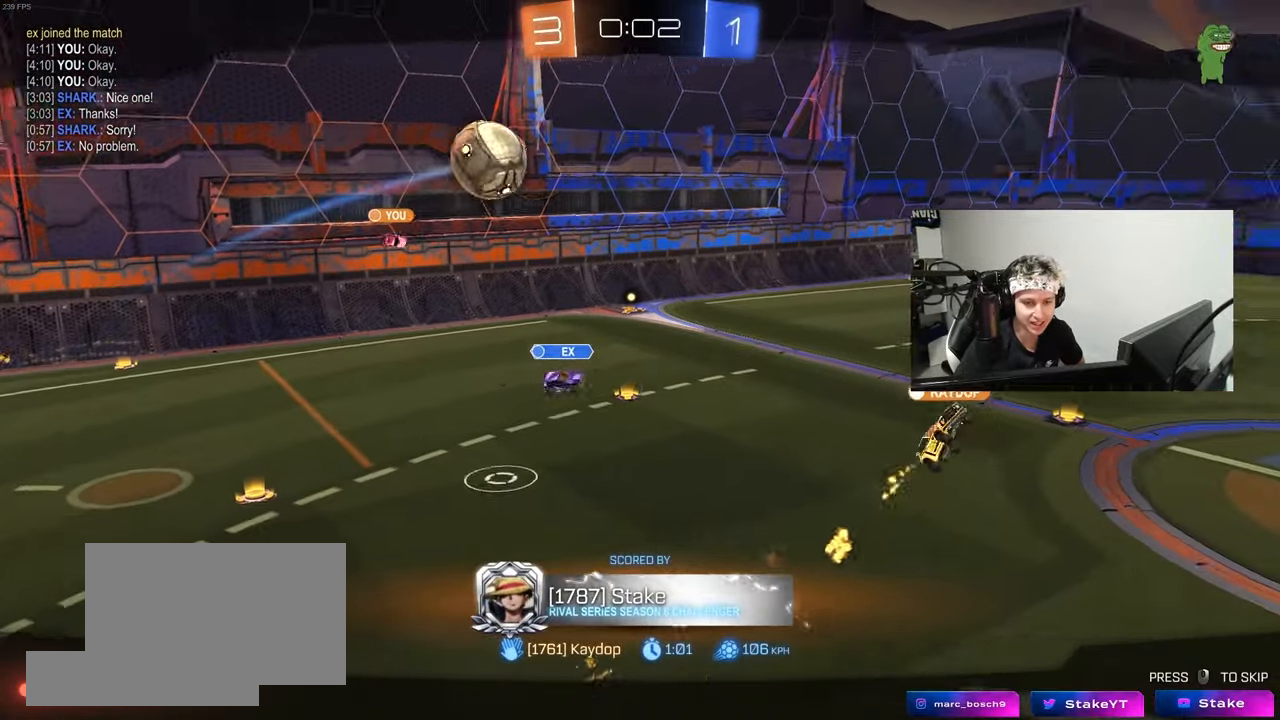
{"keys": [], "mouse": [], "mouse_move": "still", "events": []}
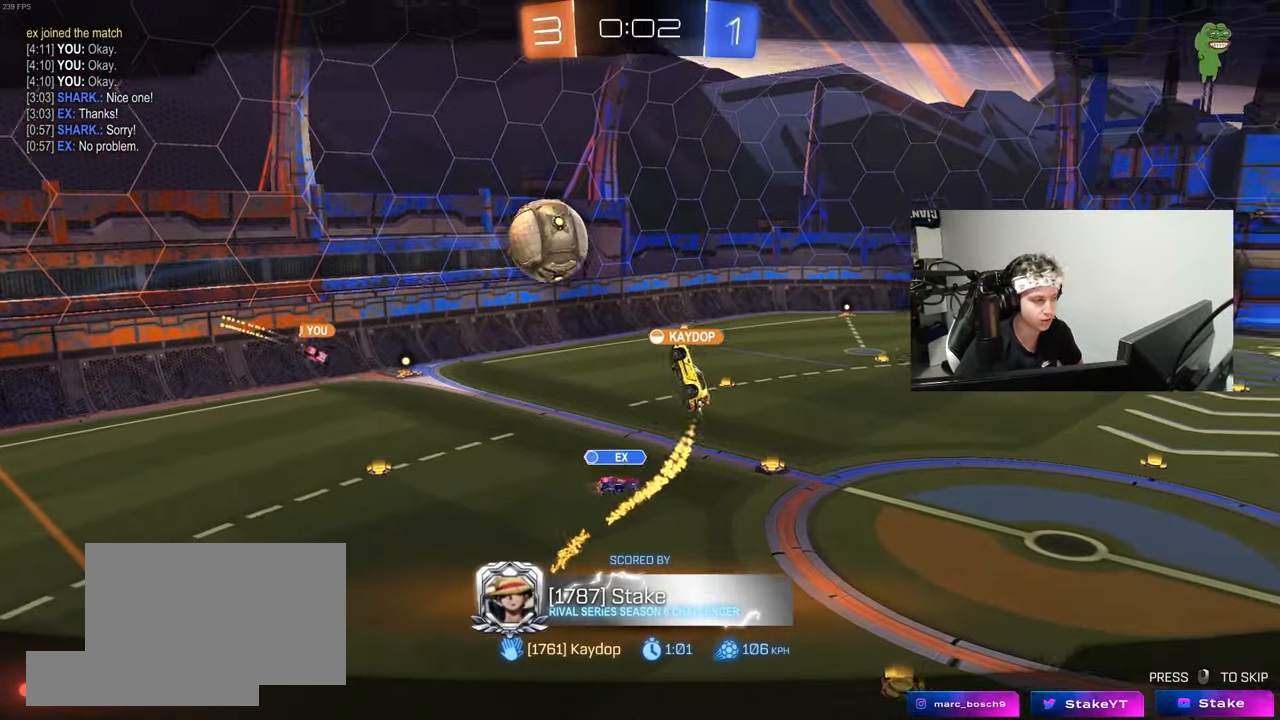
{"keys": [], "mouse": [], "mouse_move": "still", "events": []}
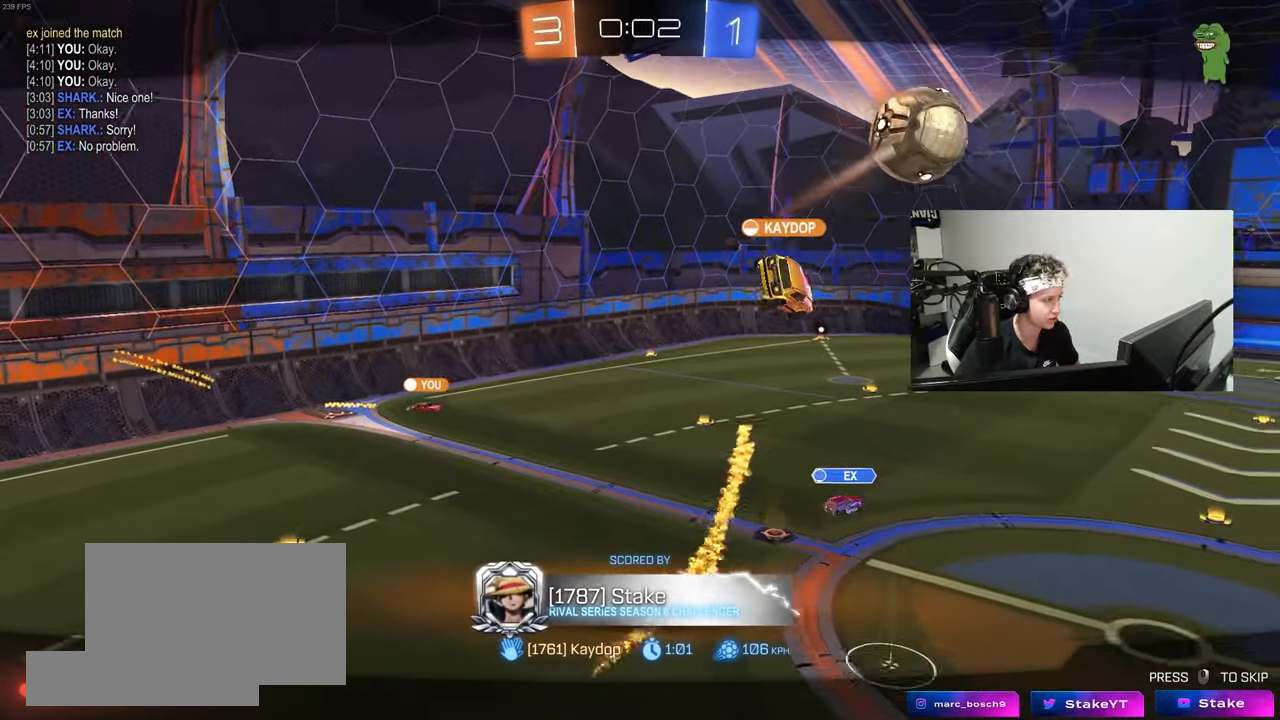
{"keys": [], "mouse": [], "mouse_move": "still", "events": []}
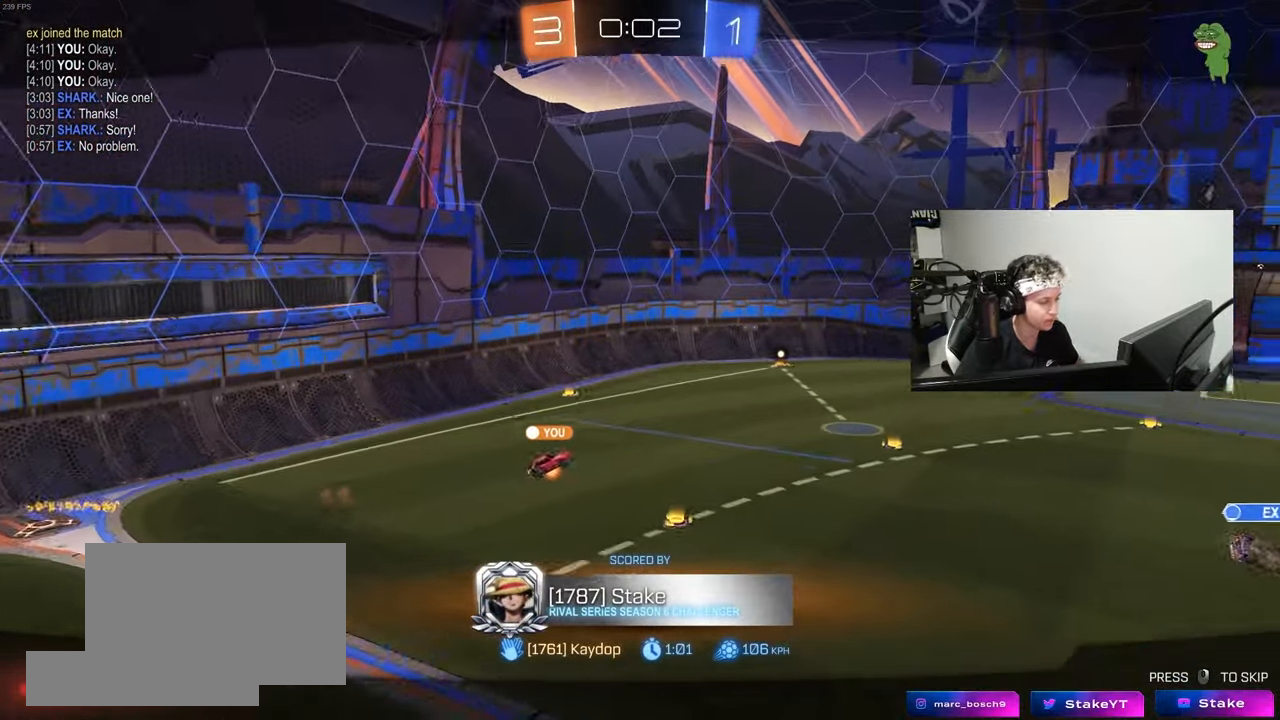
{"keys": ["tab"], "mouse": [], "mouse_move": "still", "events": [[150, "tab", "down"]]}
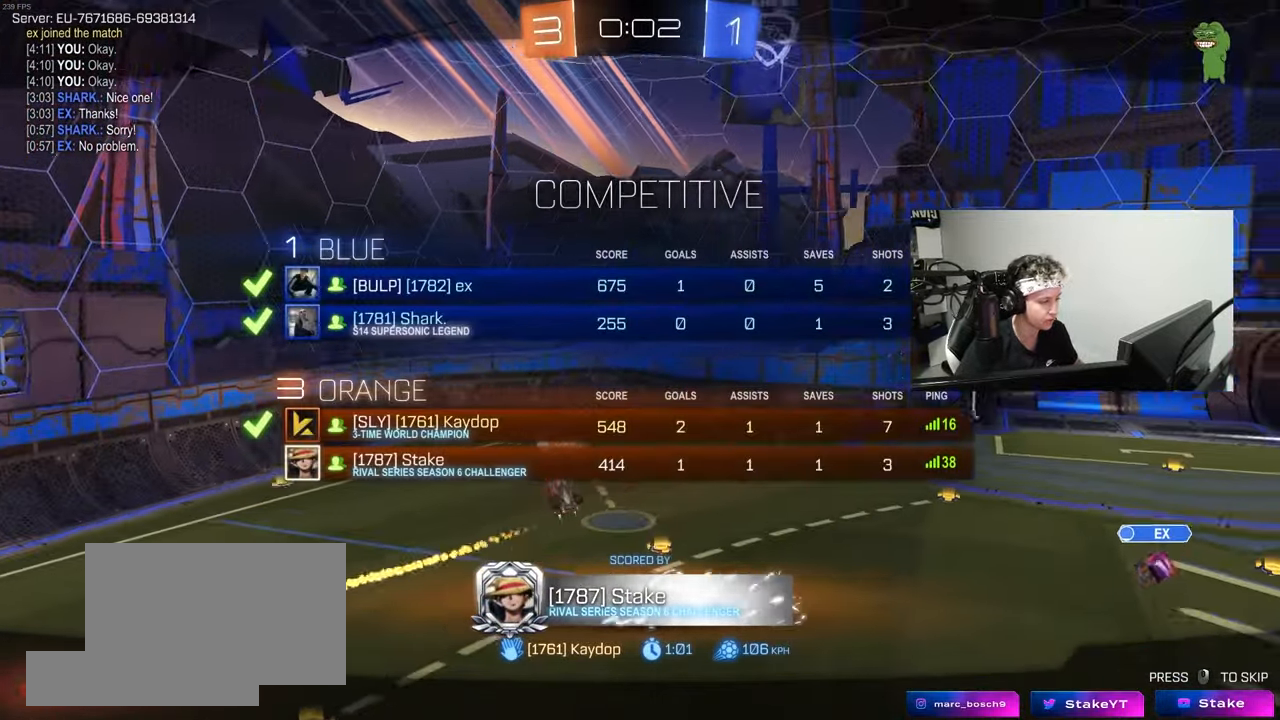
{"keys": ["tab"], "mouse": [], "mouse_move": "still", "events": []}
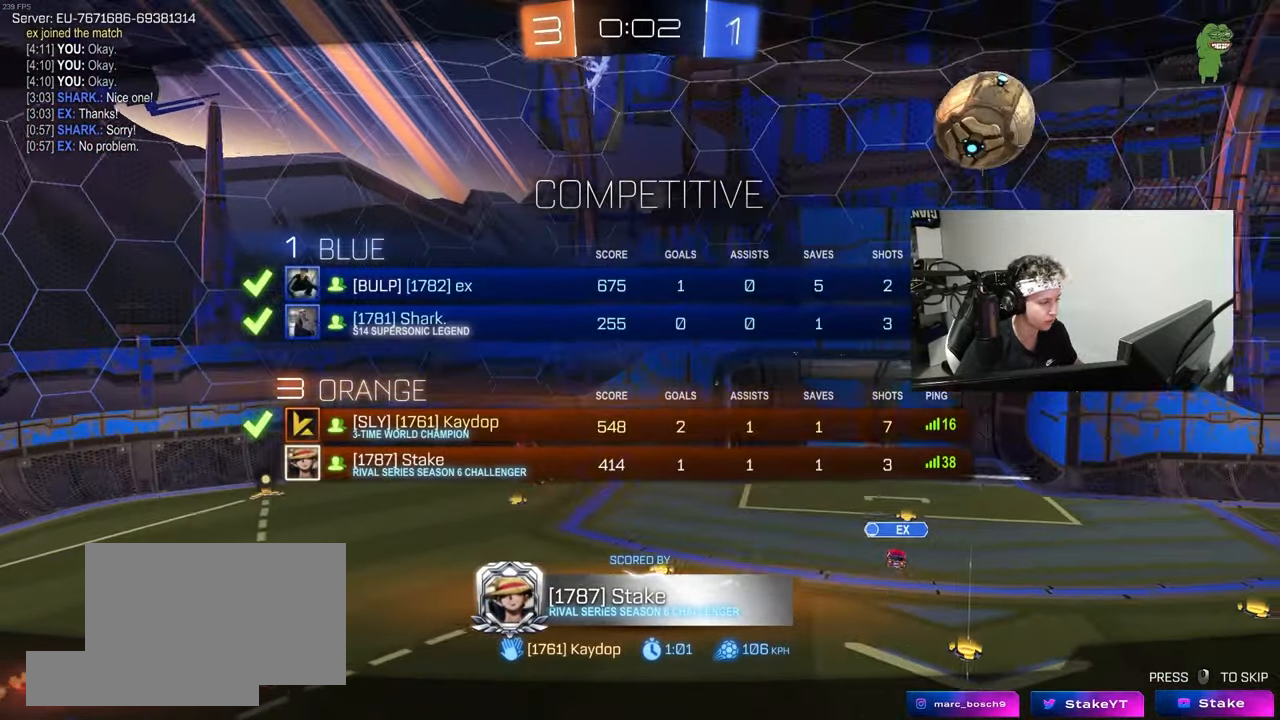
{"keys": [], "mouse": [], "mouse_move": "still", "events": [[367, "tab", "up"]]}
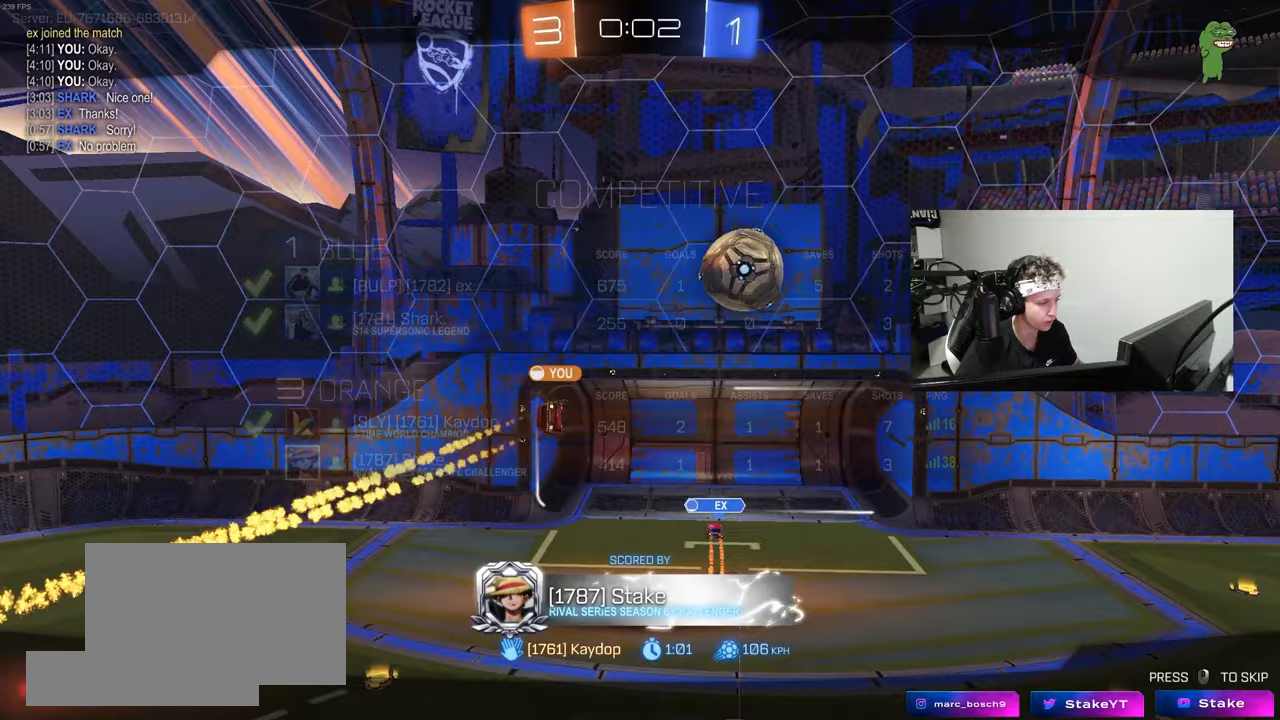
{"keys": [], "mouse": [], "mouse_move": "still", "events": [[250, "mouse_right", "down"], [433, "mouse_right", "up"]]}
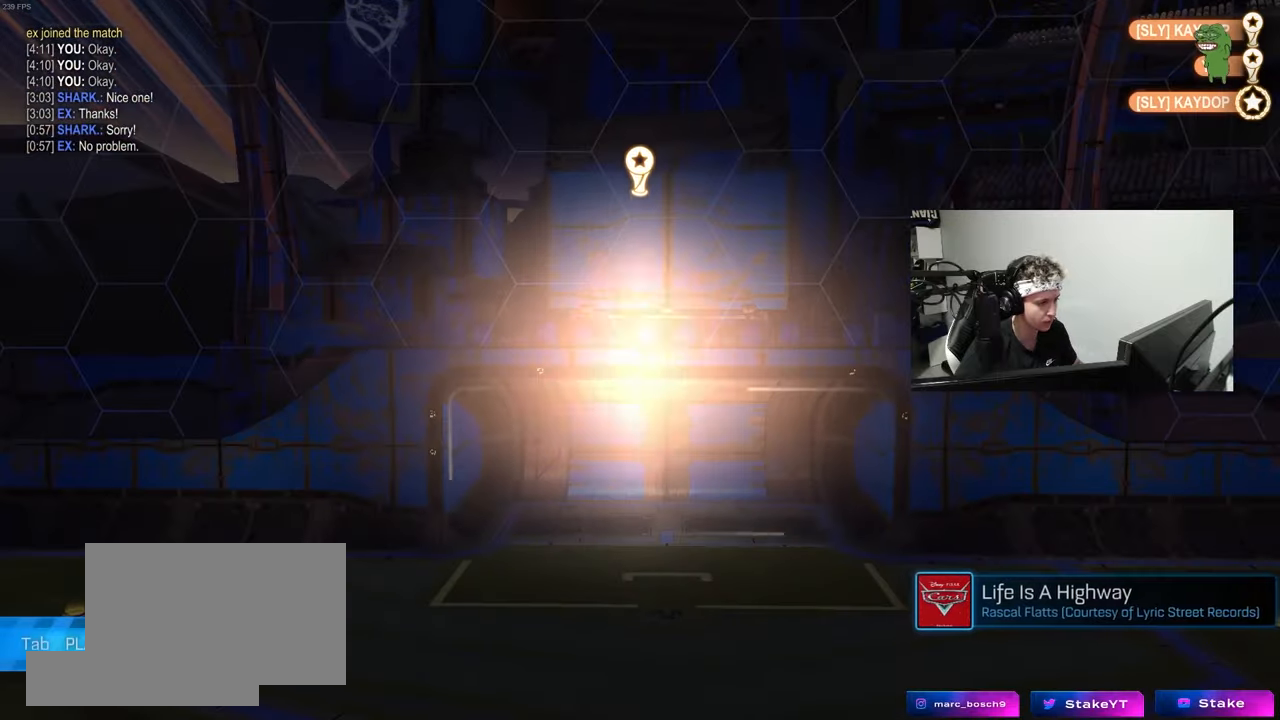
{"keys": [], "mouse": [], "mouse_move": "still", "events": []}
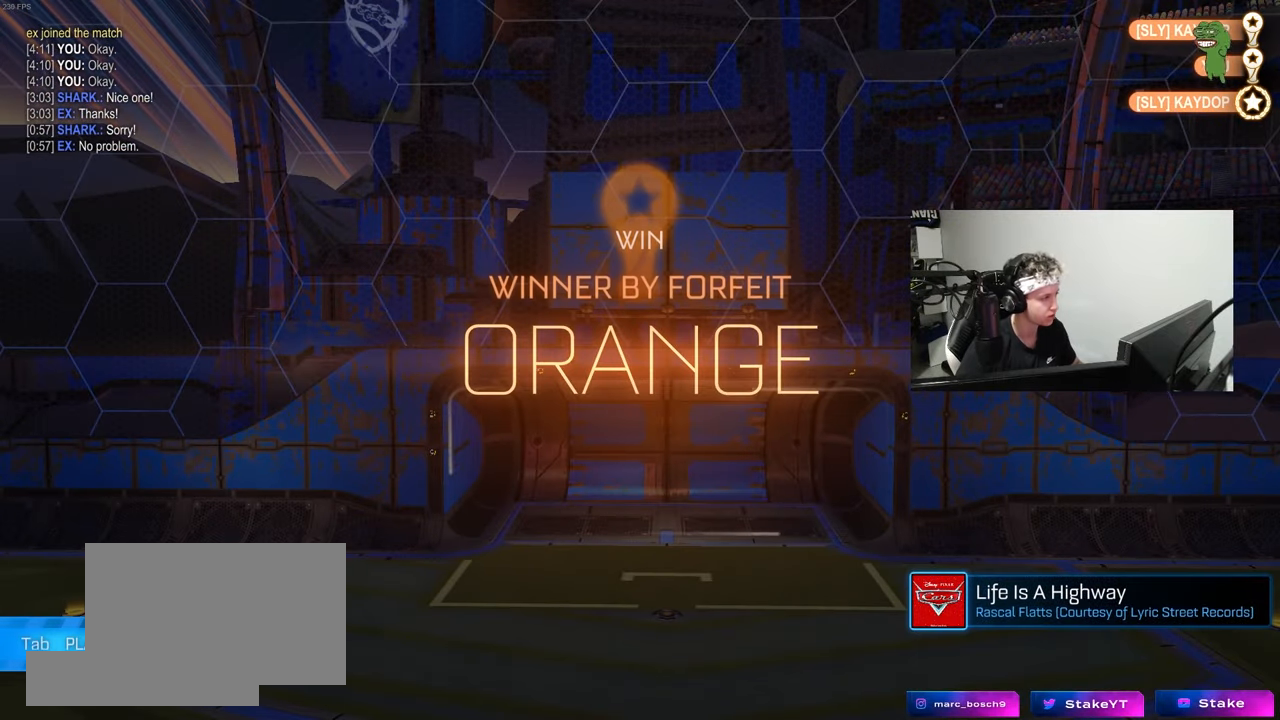
{"keys": [], "mouse": [], "mouse_move": "still", "events": []}
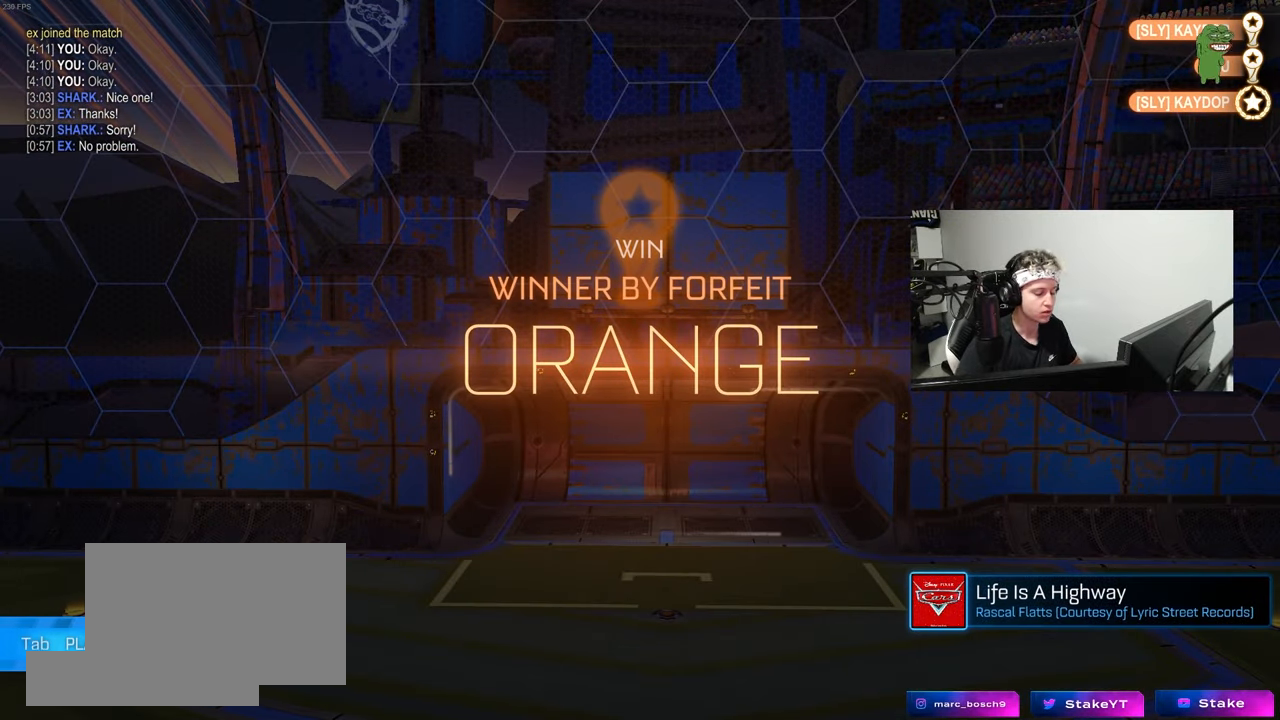
{"keys": [], "mouse": [], "mouse_move": "still", "events": []}
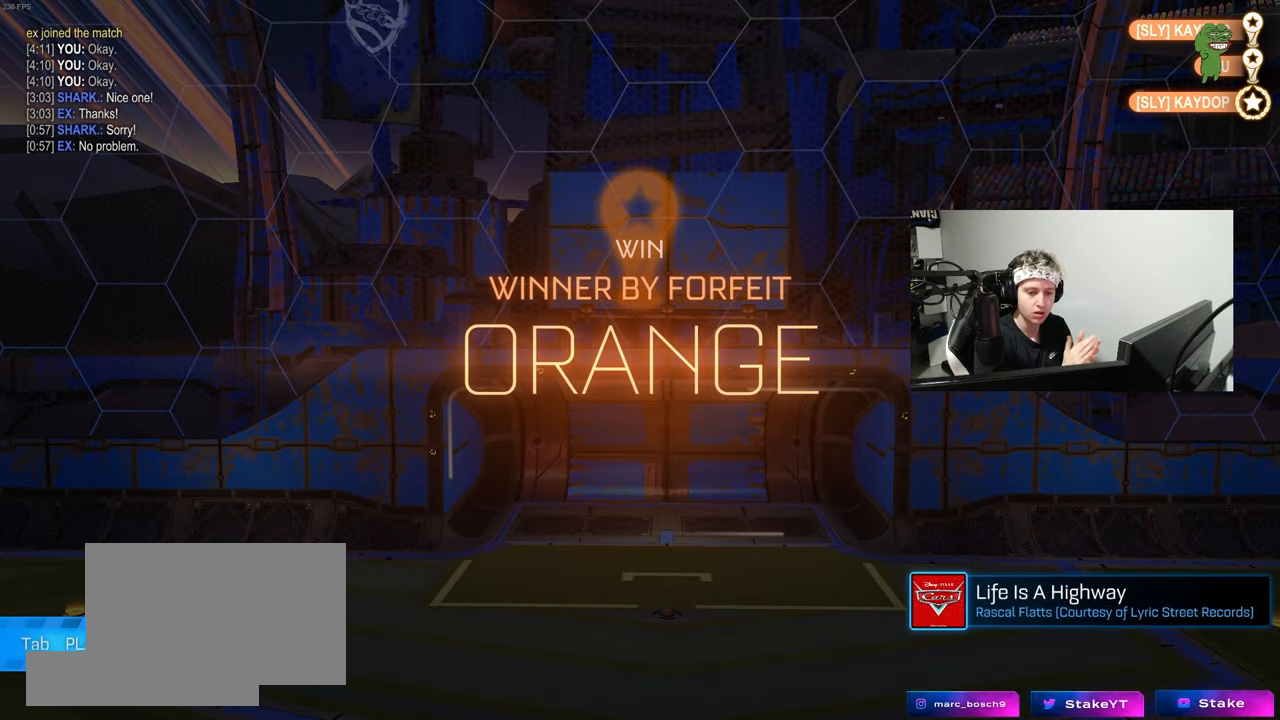
{"keys": [], "mouse": [], "mouse_move": "still", "events": []}
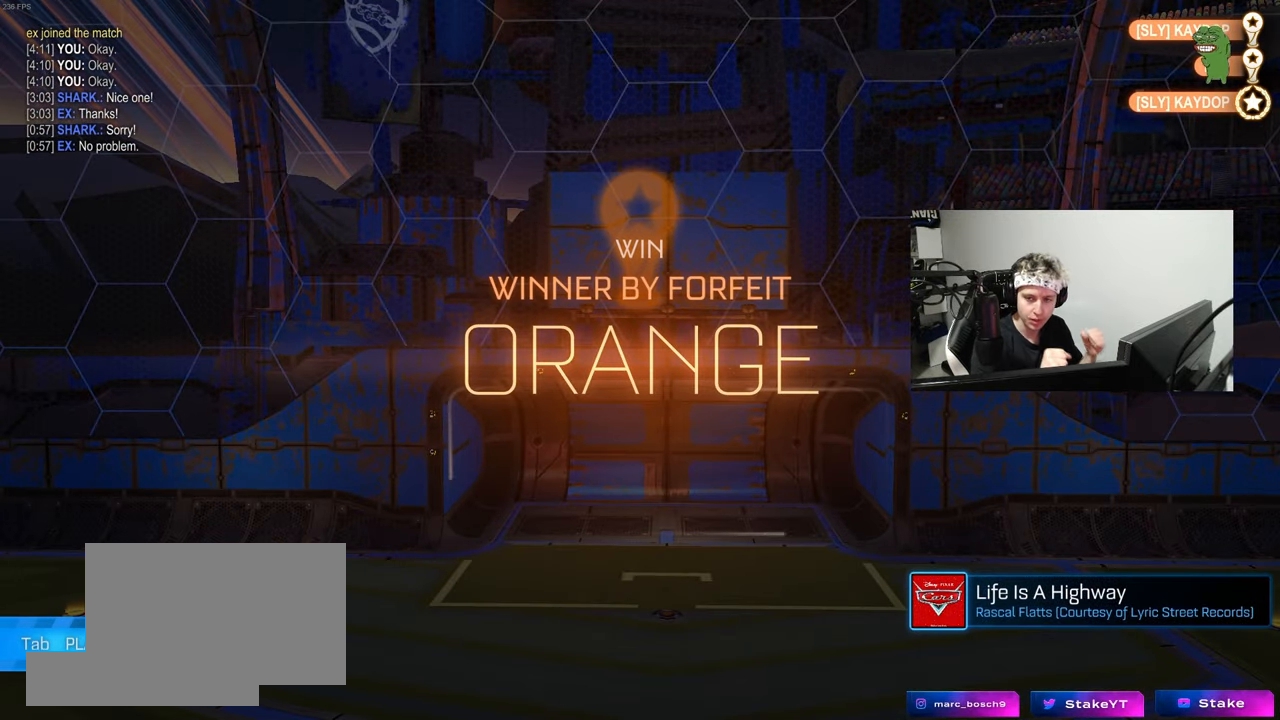
{"keys": [], "mouse": [], "mouse_move": "still", "events": []}
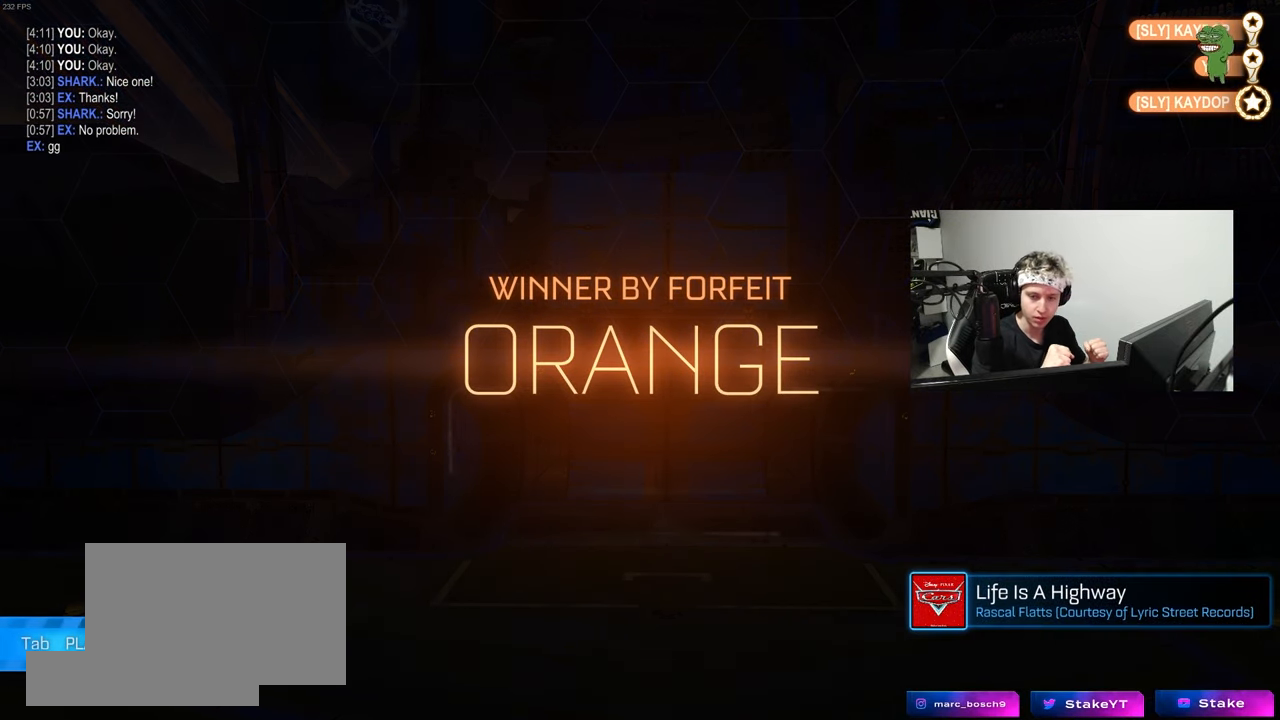
{"keys": [], "mouse": [], "mouse_move": "still", "events": []}
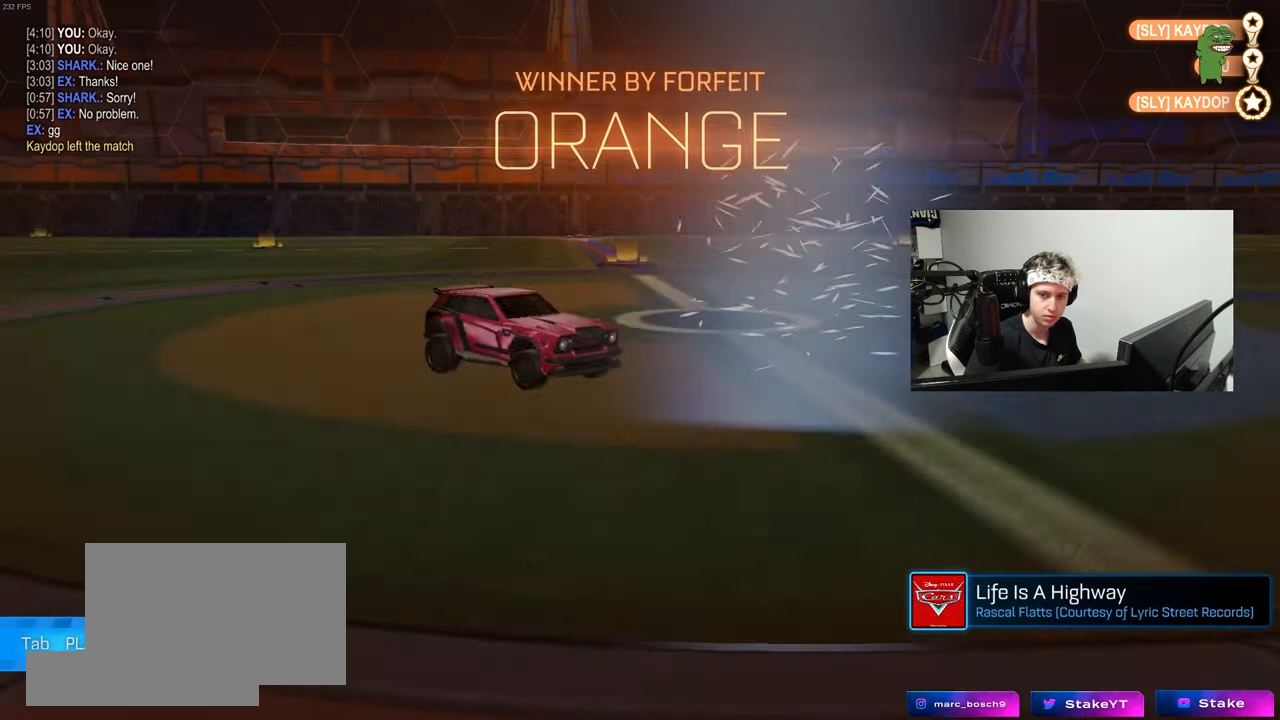
{"keys": [], "mouse": [], "mouse_move": "up-right", "events": [[400, "tab", "down"], [500, "tab", "up"]]}
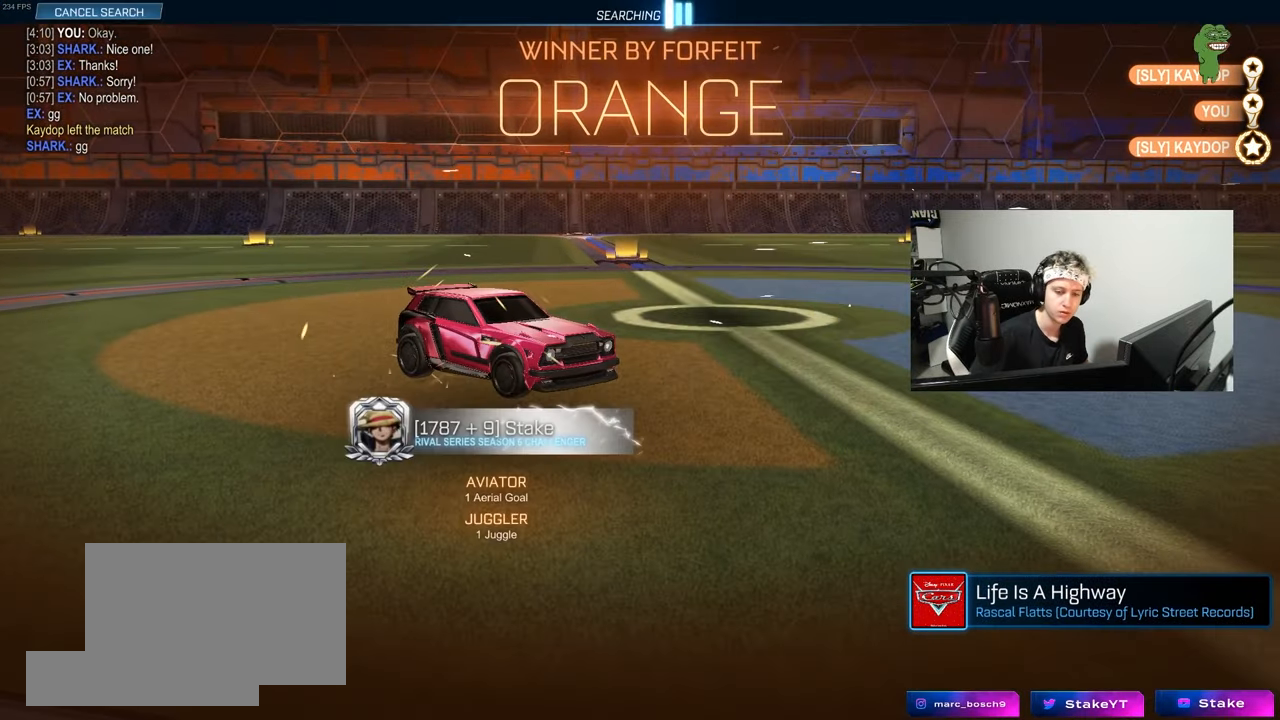
{"keys": [], "mouse": [], "mouse_move": "right", "events": []}